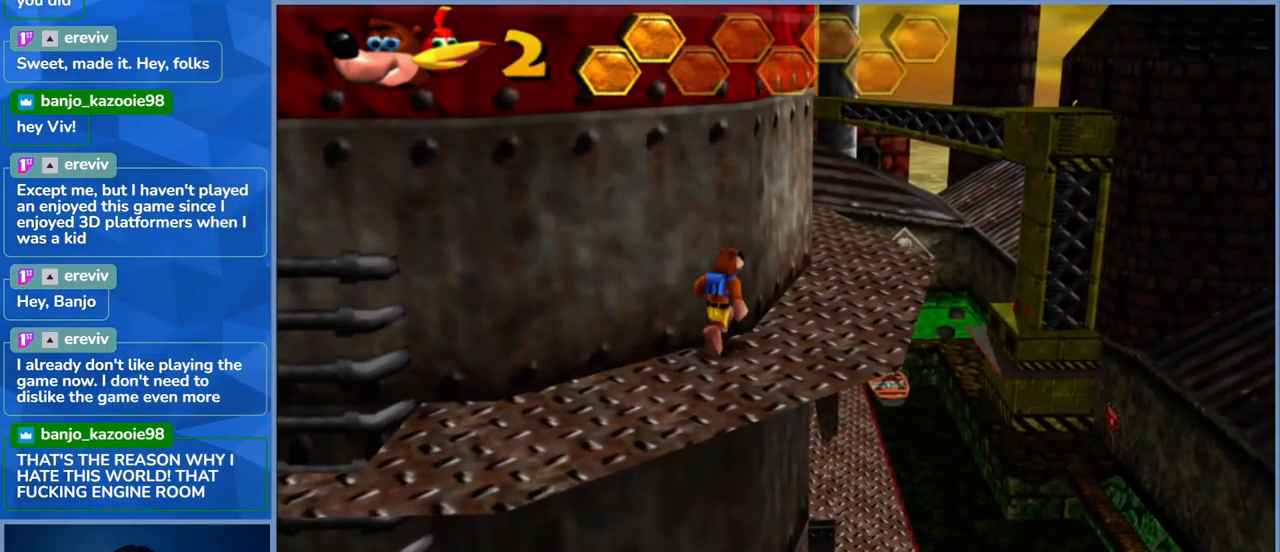
Gameplay with a controller (Xbox layout); each line is a JSON object with the inputs held at the frame after it. "events" lists button and stick changes between this image and that frame as [ms after this image, input, new state], when the widget could be followed in between. Not read: L3 R3.
{"buttons": [], "left_stick": "up-right", "right_stick": "left", "events": [[200, "right_stick", "left"]]}
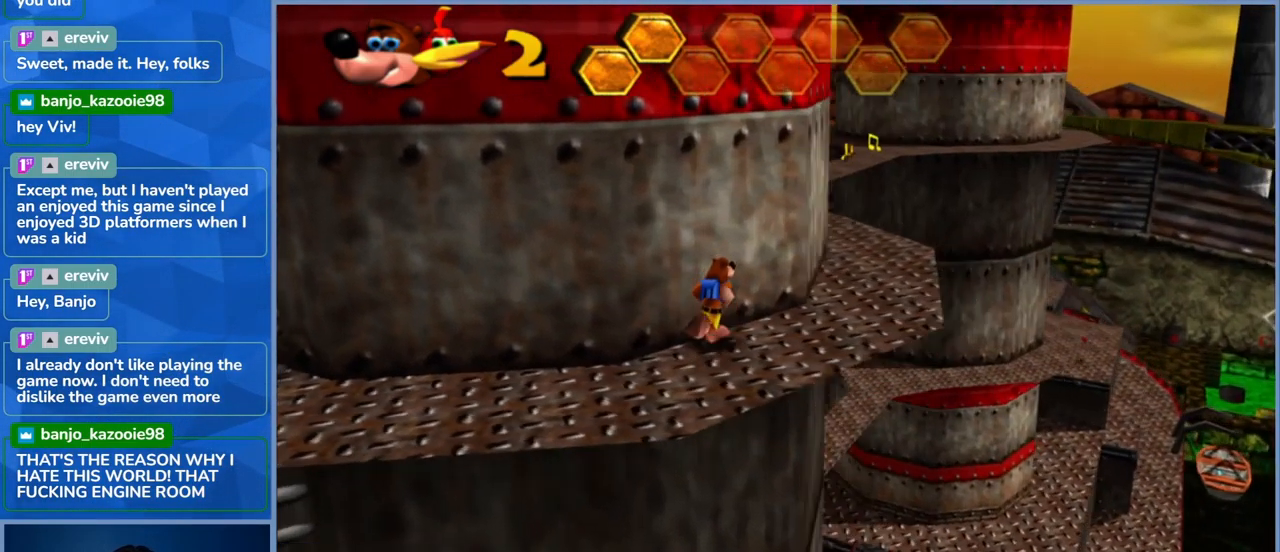
{"buttons": [], "left_stick": "up-right", "right_stick": "center", "events": [[33, "right_stick", "center"]]}
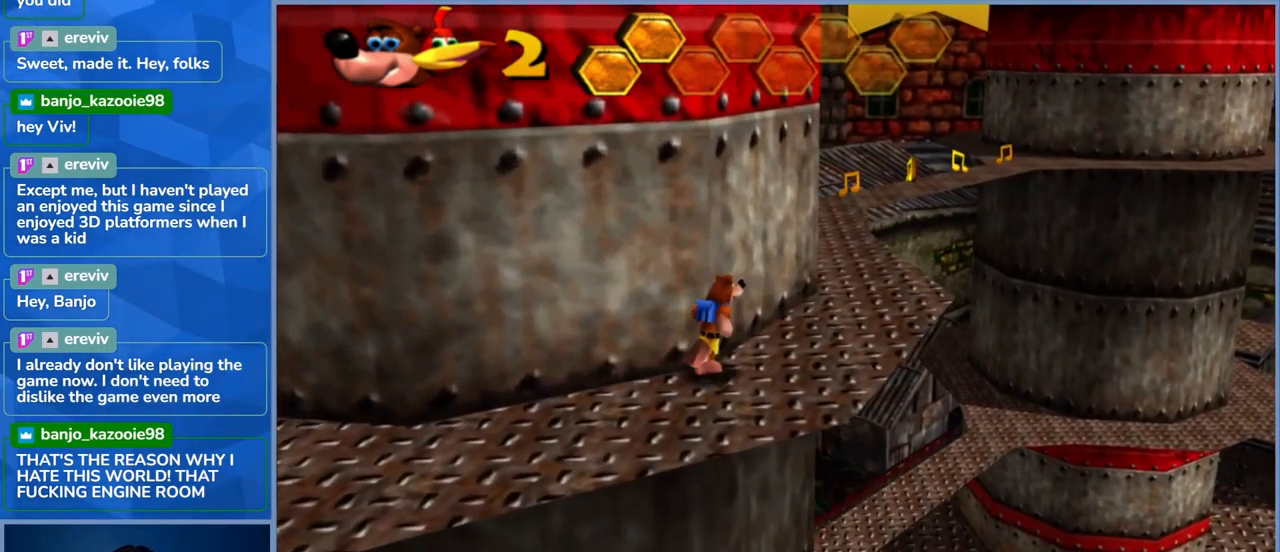
{"buttons": [], "left_stick": "up-right", "right_stick": "center", "events": [[67, "right_stick", "left"], [350, "right_stick", "center"]]}
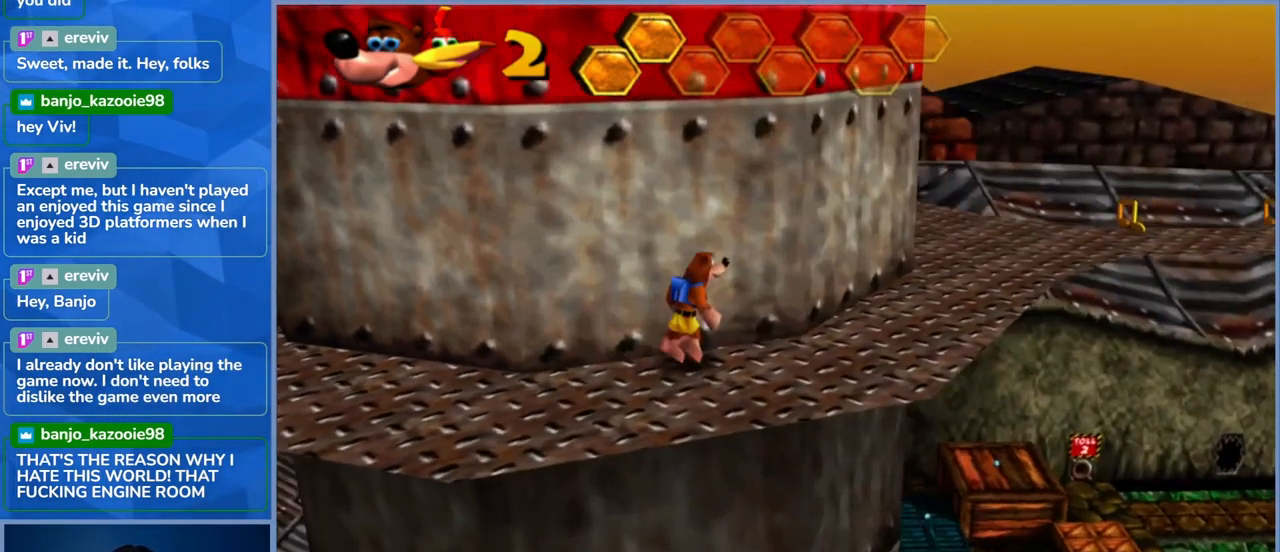
{"buttons": [], "left_stick": "up-right", "right_stick": "center", "events": []}
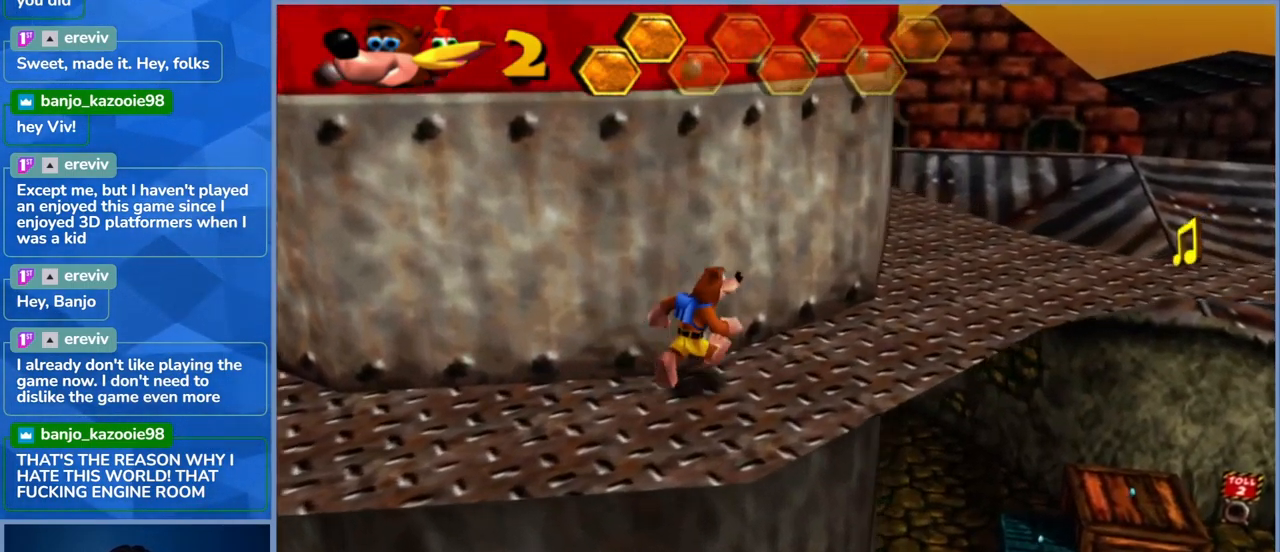
{"buttons": [], "left_stick": "up-right", "right_stick": "center", "events": []}
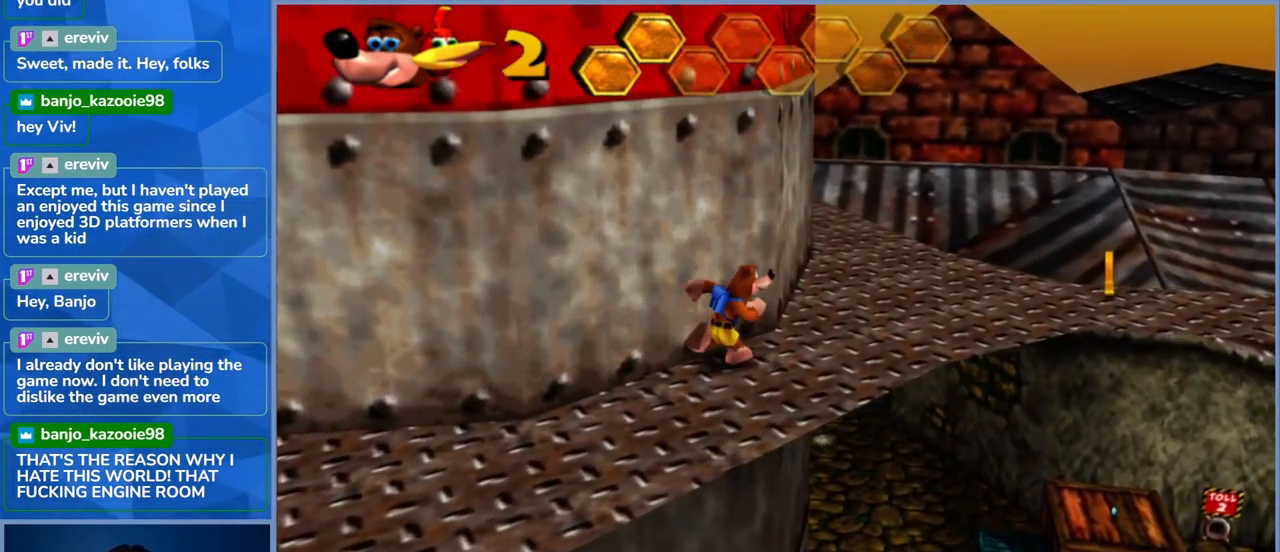
{"buttons": [], "left_stick": "up-right", "right_stick": "center", "events": []}
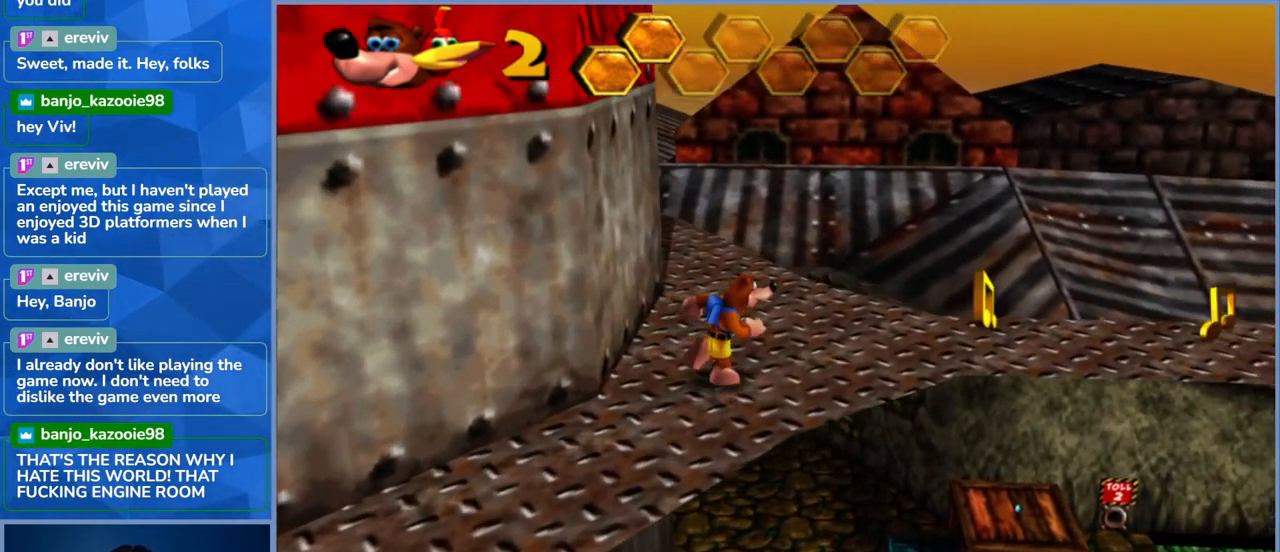
{"buttons": [], "left_stick": "up-right", "right_stick": "center", "events": []}
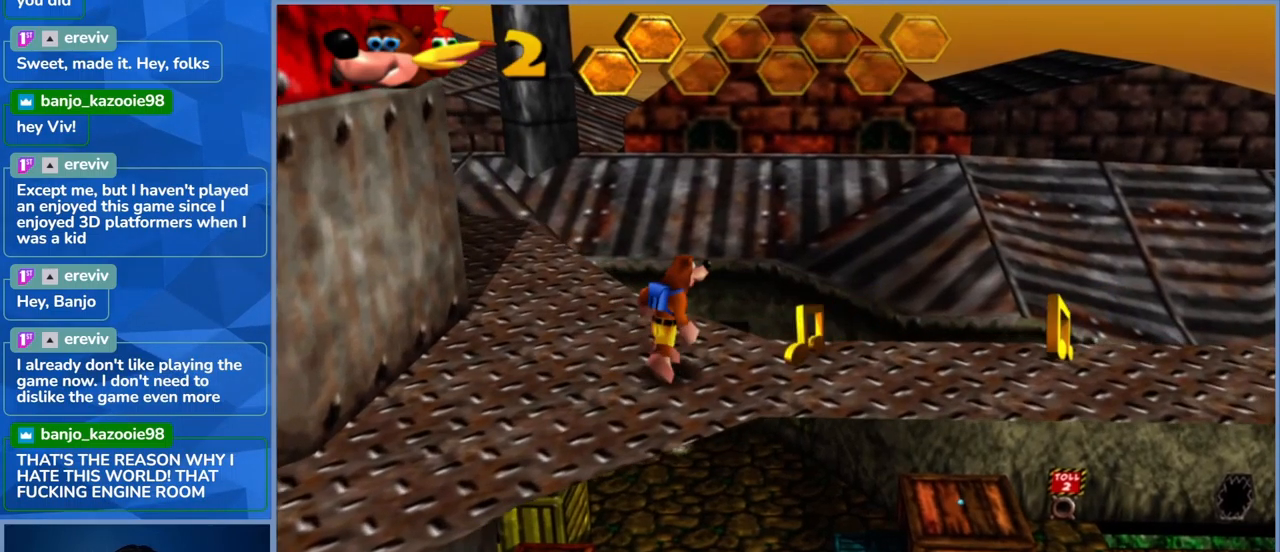
{"buttons": [], "left_stick": "center", "right_stick": "center", "events": [[50, "left_stick", "center"], [250, "left_stick", "down"], [367, "left_stick", "center"]]}
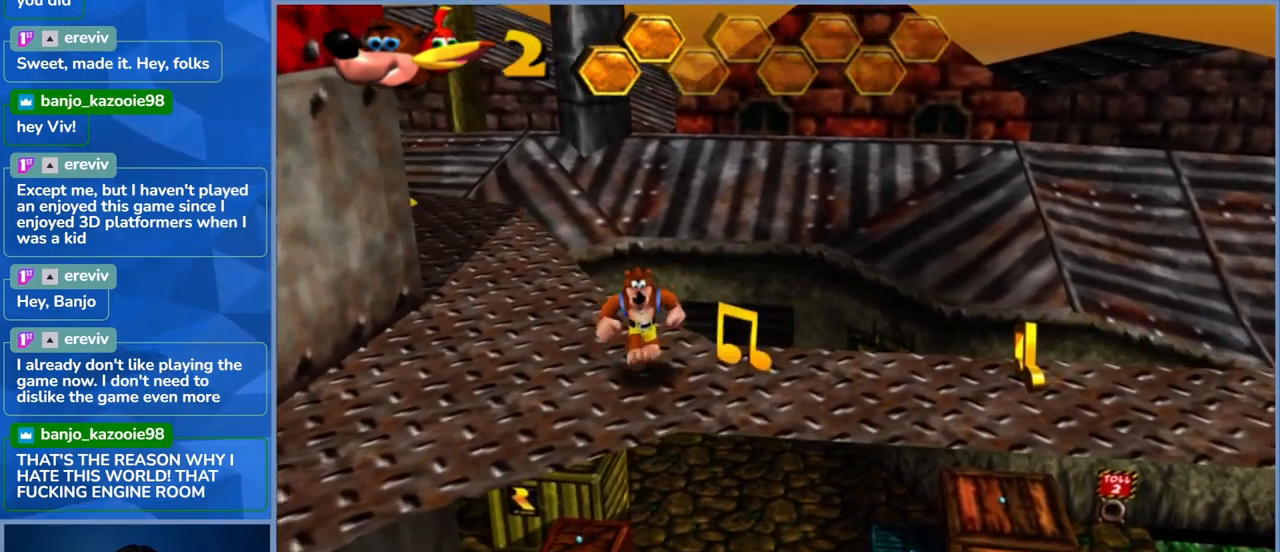
{"buttons": [], "left_stick": "center", "right_stick": "center", "events": [[83, "left_stick", "right"], [267, "left_stick", "center"]]}
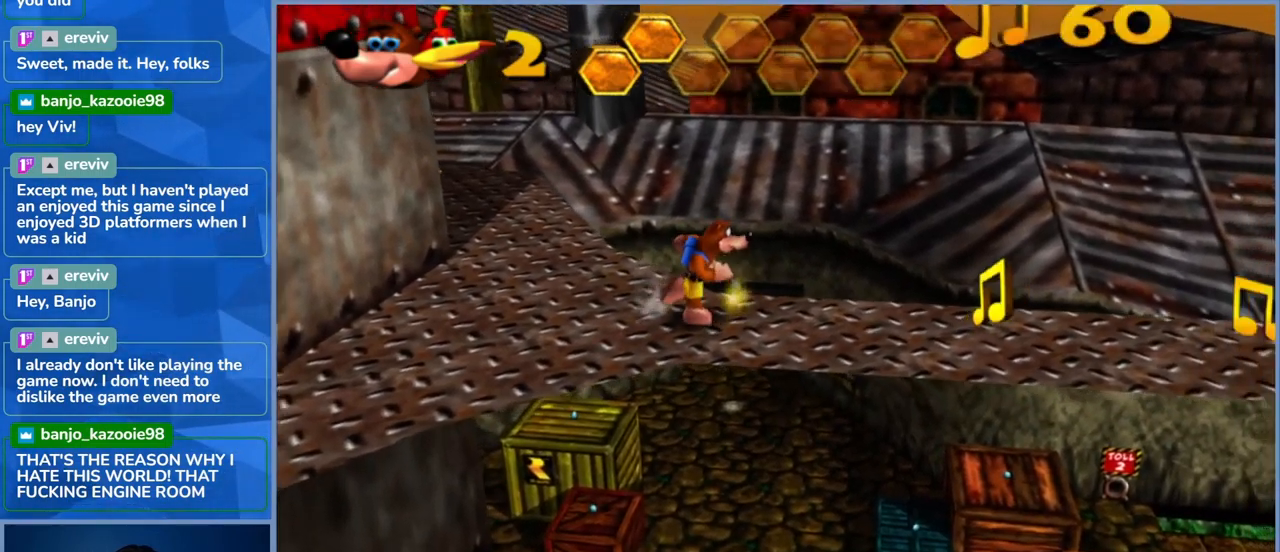
{"buttons": [], "left_stick": "right", "right_stick": "center", "events": [[50, "left_stick", "right"]]}
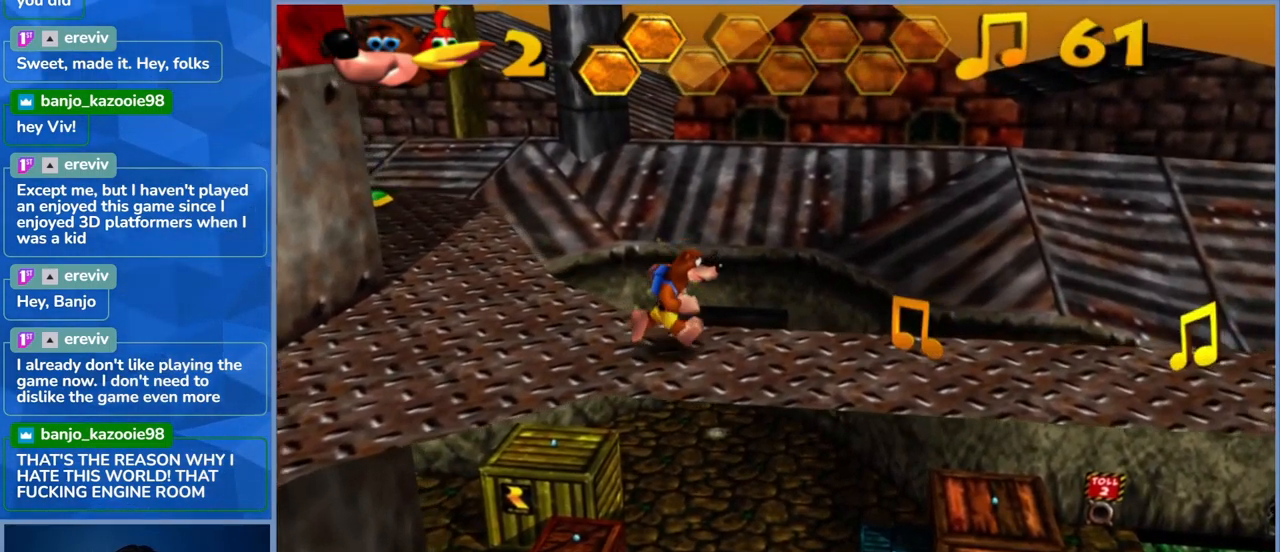
{"buttons": [], "left_stick": "right", "right_stick": "center", "events": []}
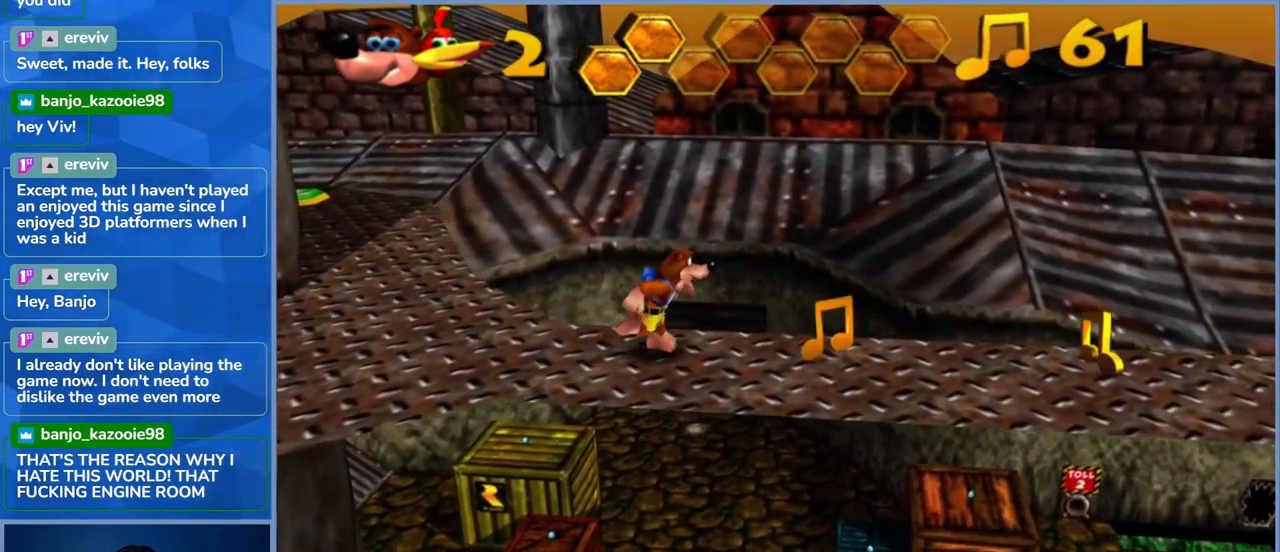
{"buttons": [], "left_stick": "right", "right_stick": "center", "events": []}
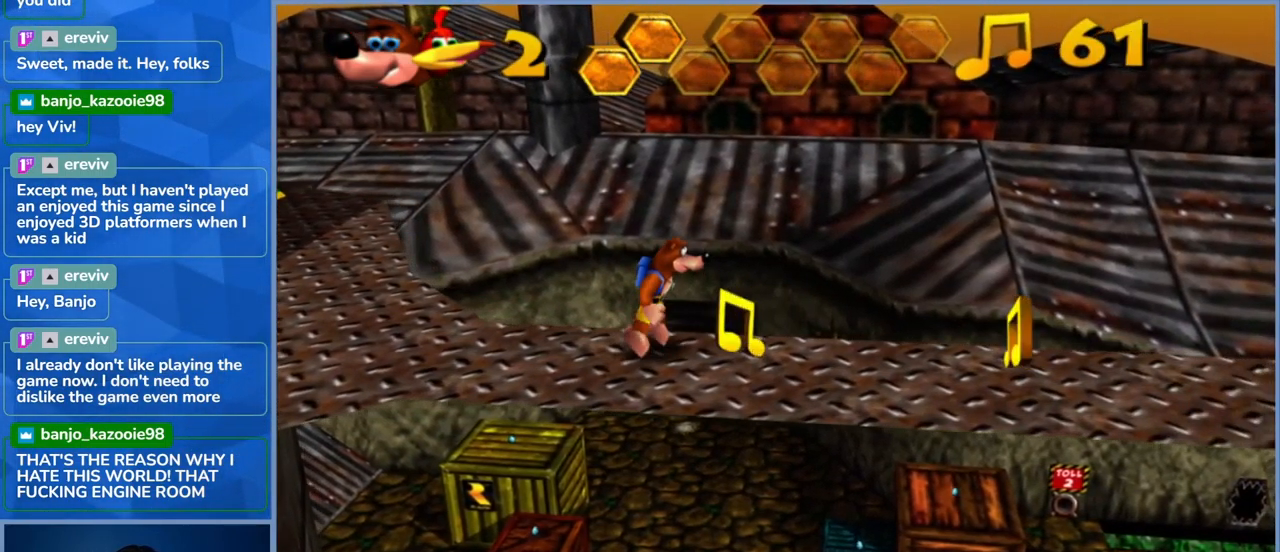
{"buttons": [], "left_stick": "right", "right_stick": "center", "events": []}
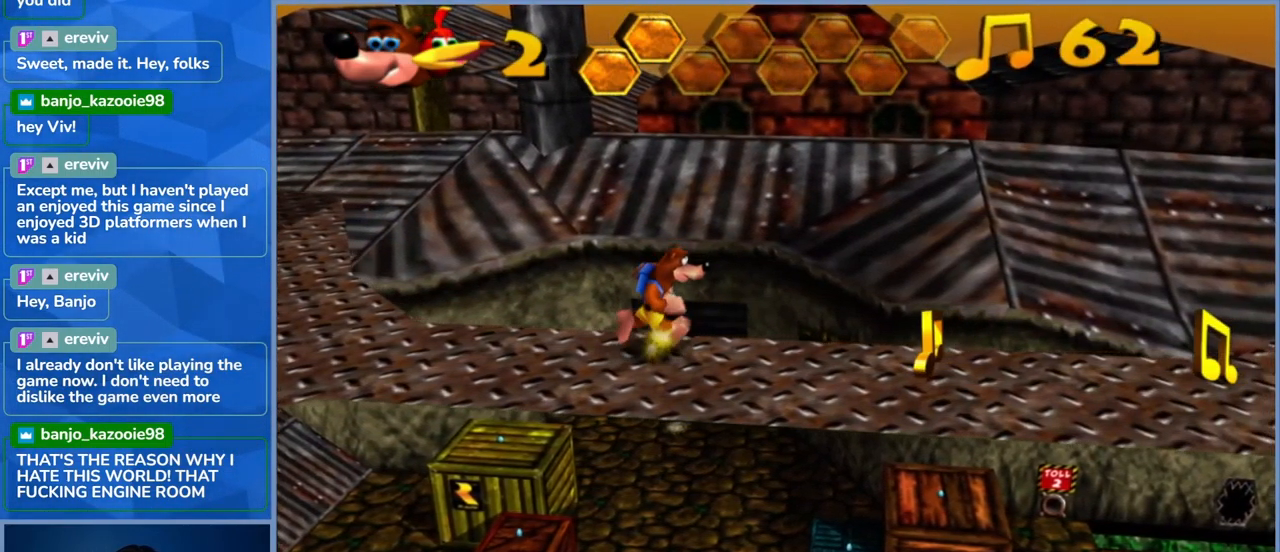
{"buttons": [], "left_stick": "right", "right_stick": "center", "events": []}
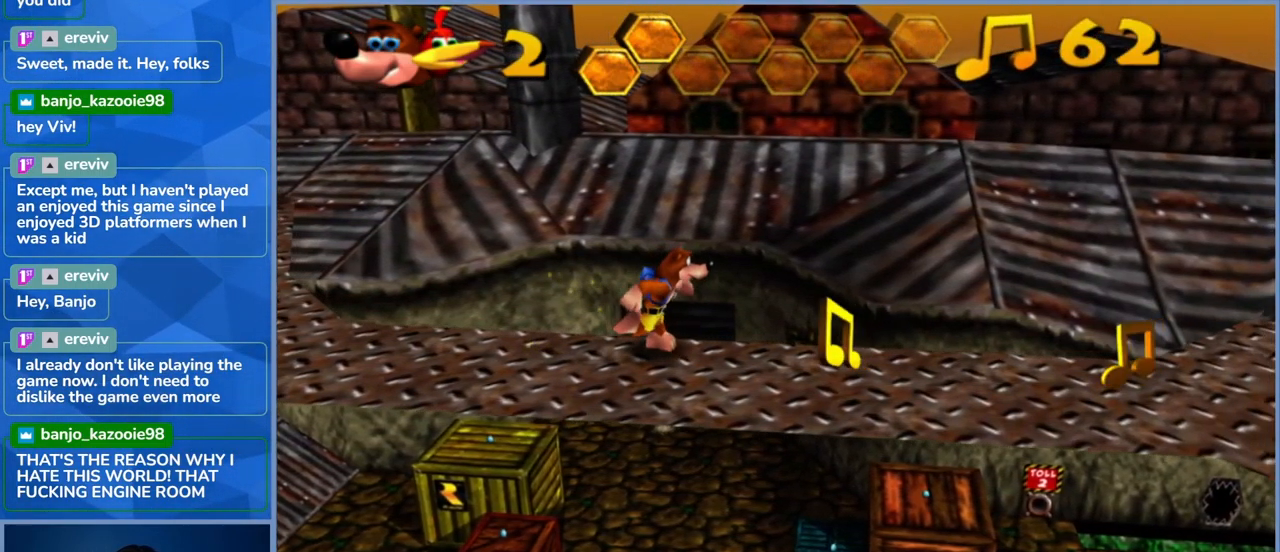
{"buttons": [], "left_stick": "right", "right_stick": "center", "events": []}
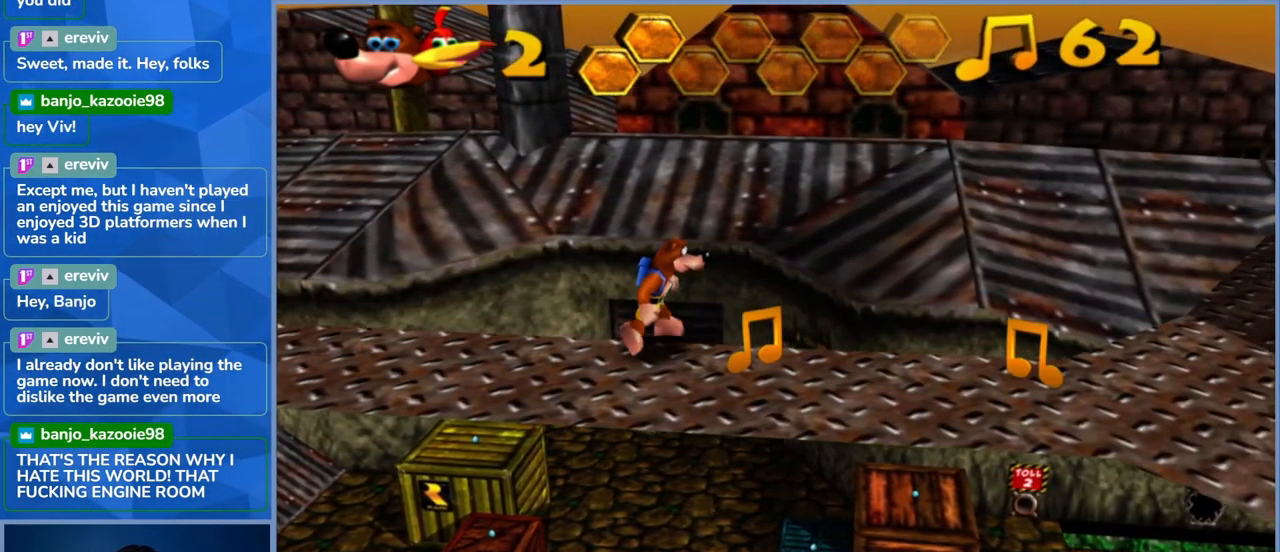
{"buttons": [], "left_stick": "down-right", "right_stick": "center", "events": [[367, "left_stick", "down-right"]]}
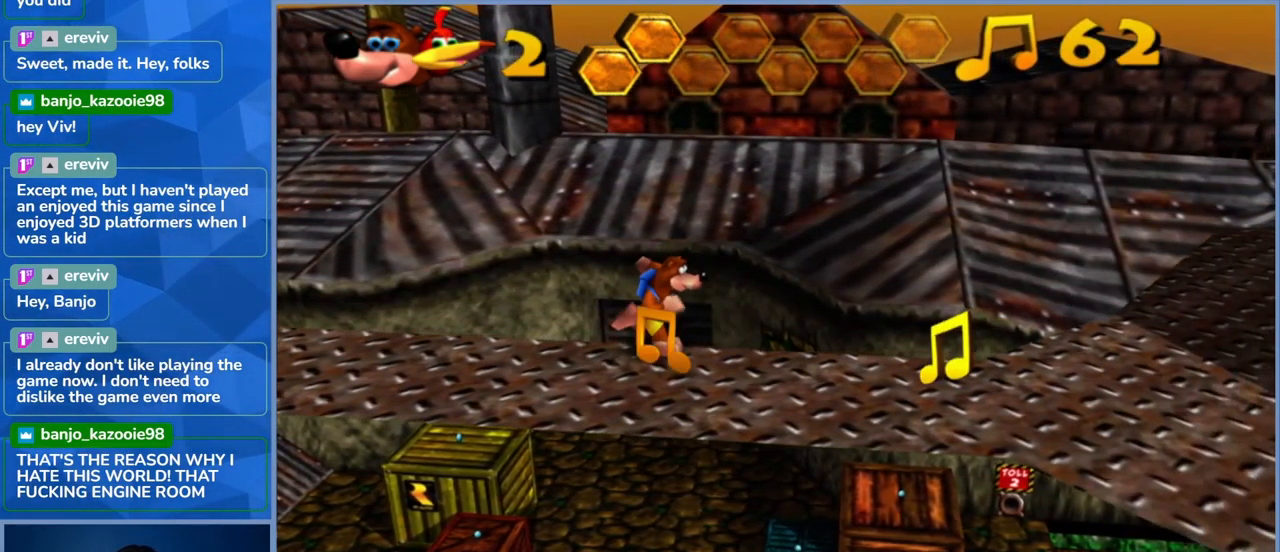
{"buttons": [], "left_stick": "down-right", "right_stick": "center", "events": []}
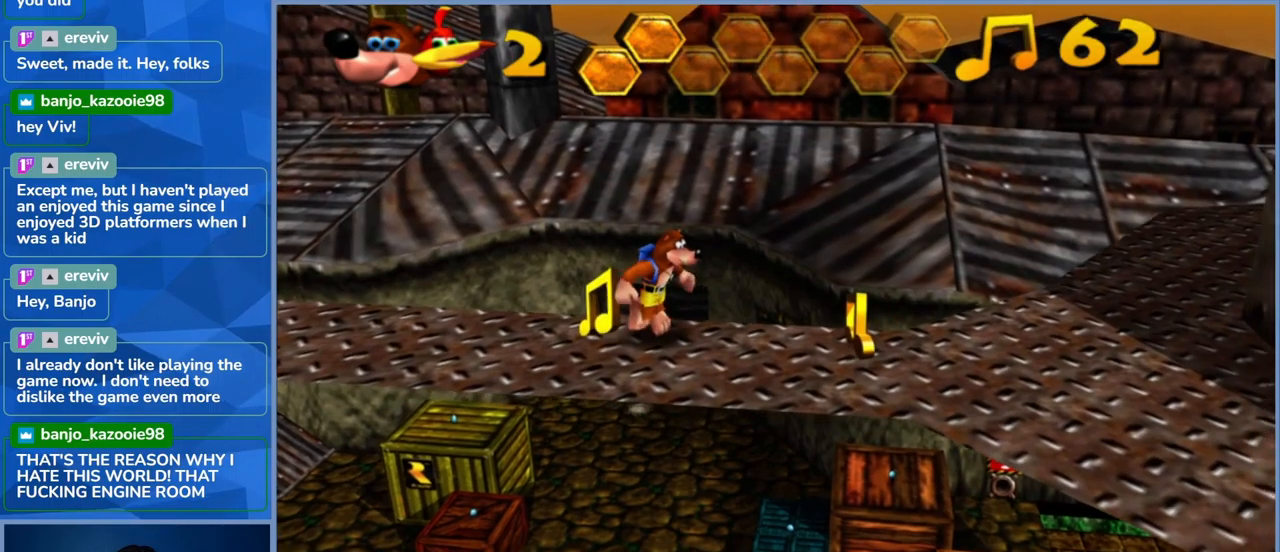
{"buttons": [], "left_stick": "right", "right_stick": "center", "events": [[50, "left_stick", "right"]]}
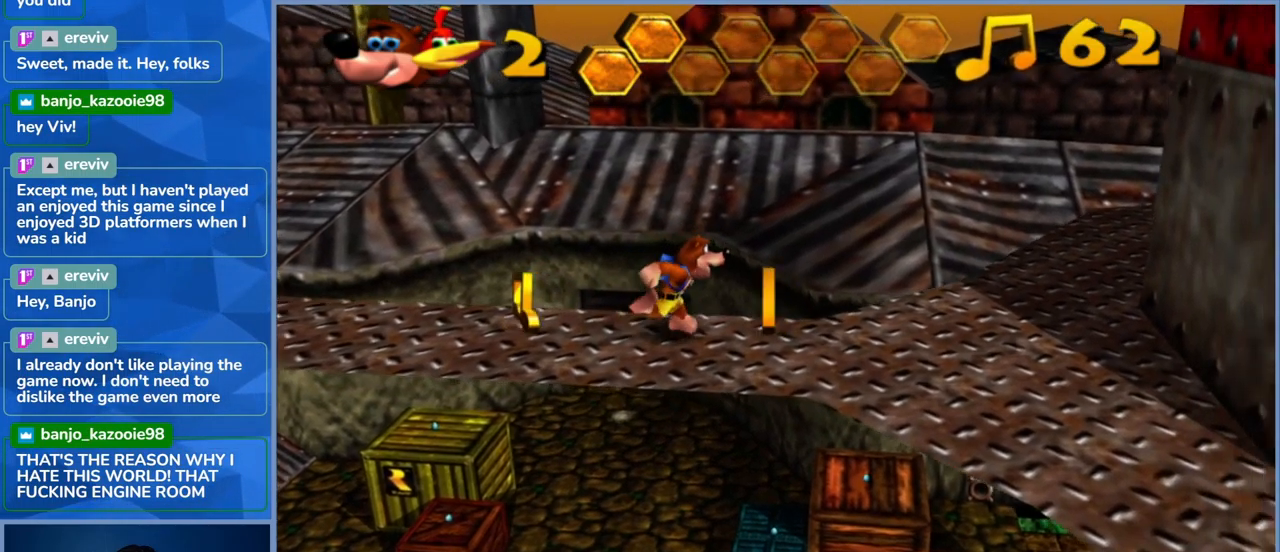
{"buttons": [], "left_stick": "center", "right_stick": "center", "events": [[184, "left_stick", "down-right"], [334, "left_stick", "center"]]}
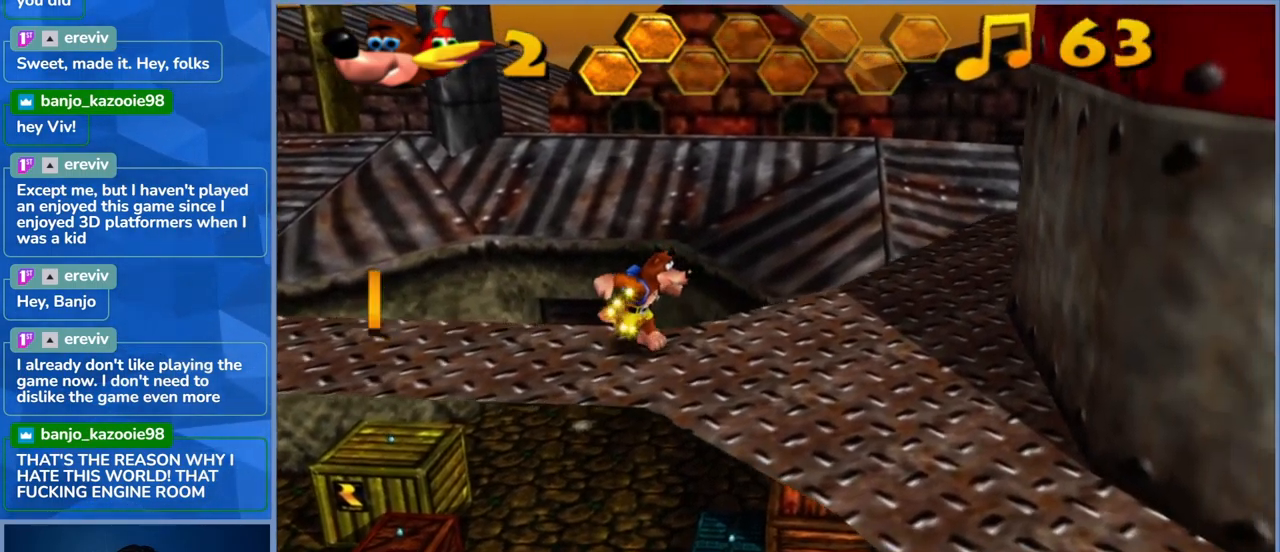
{"buttons": [], "left_stick": "left", "right_stick": "center", "events": [[250, "left_stick", "left"]]}
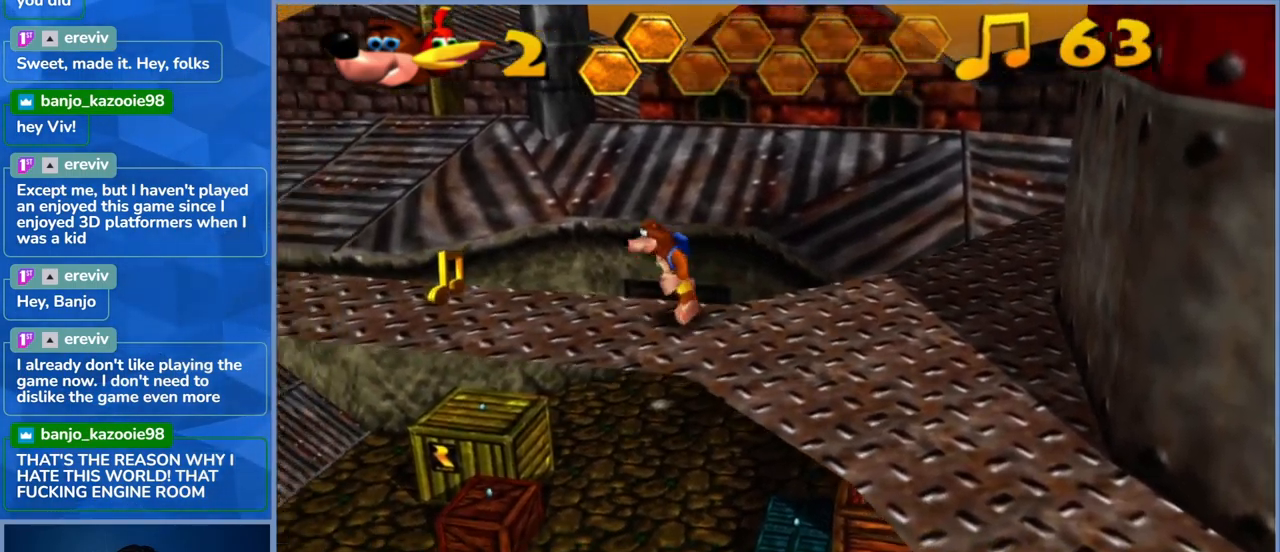
{"buttons": [], "left_stick": "left", "right_stick": "center", "events": []}
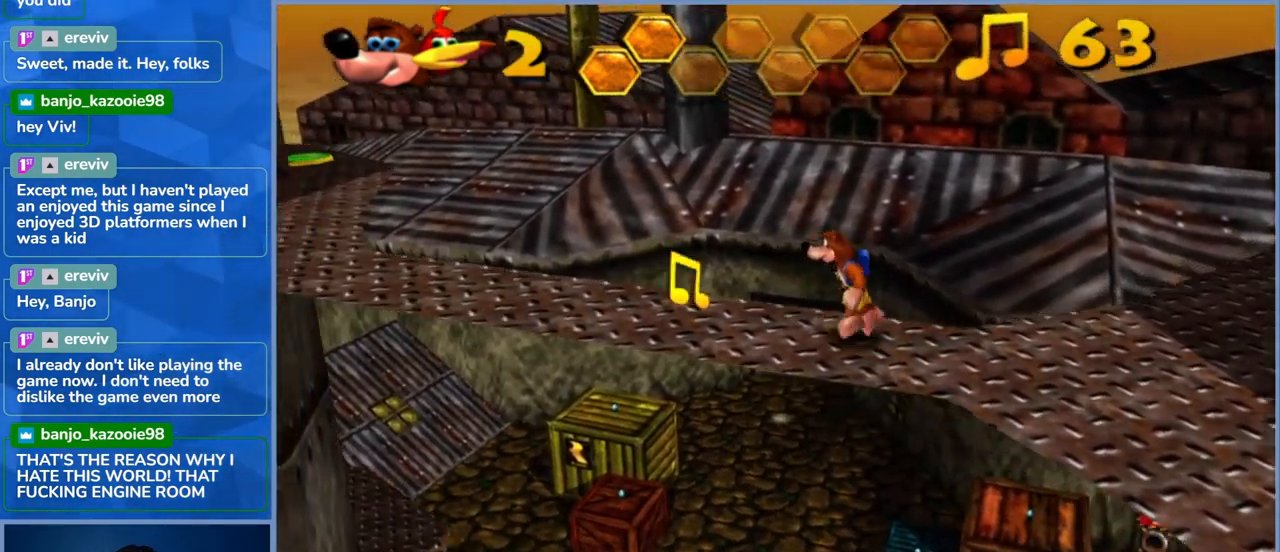
{"buttons": [], "left_stick": "left", "right_stick": "center", "events": []}
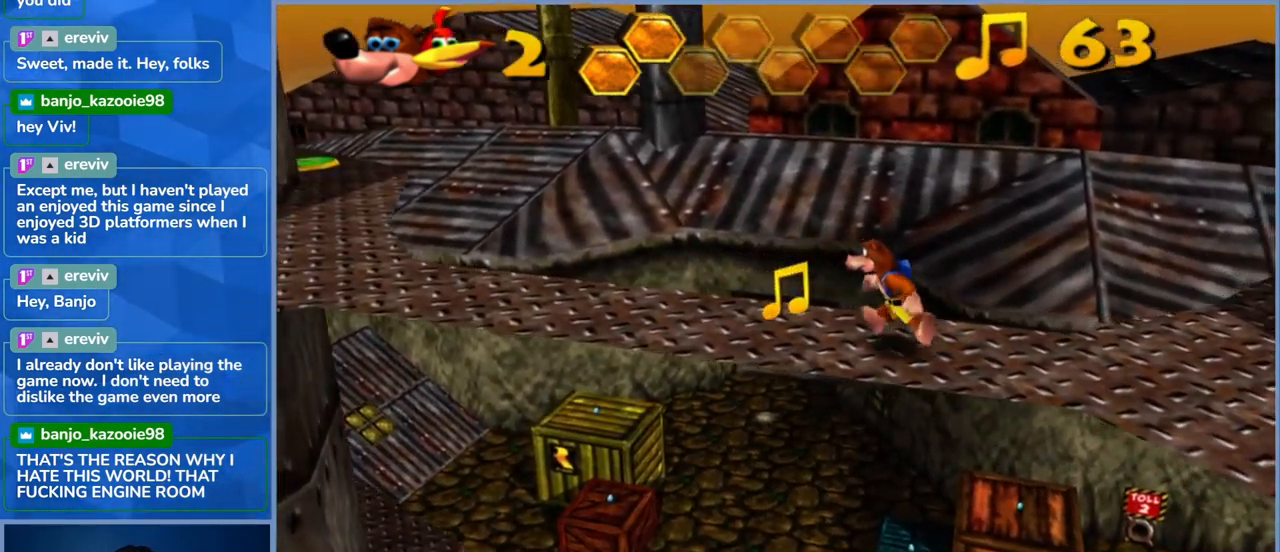
{"buttons": [], "left_stick": "left", "right_stick": "center", "events": []}
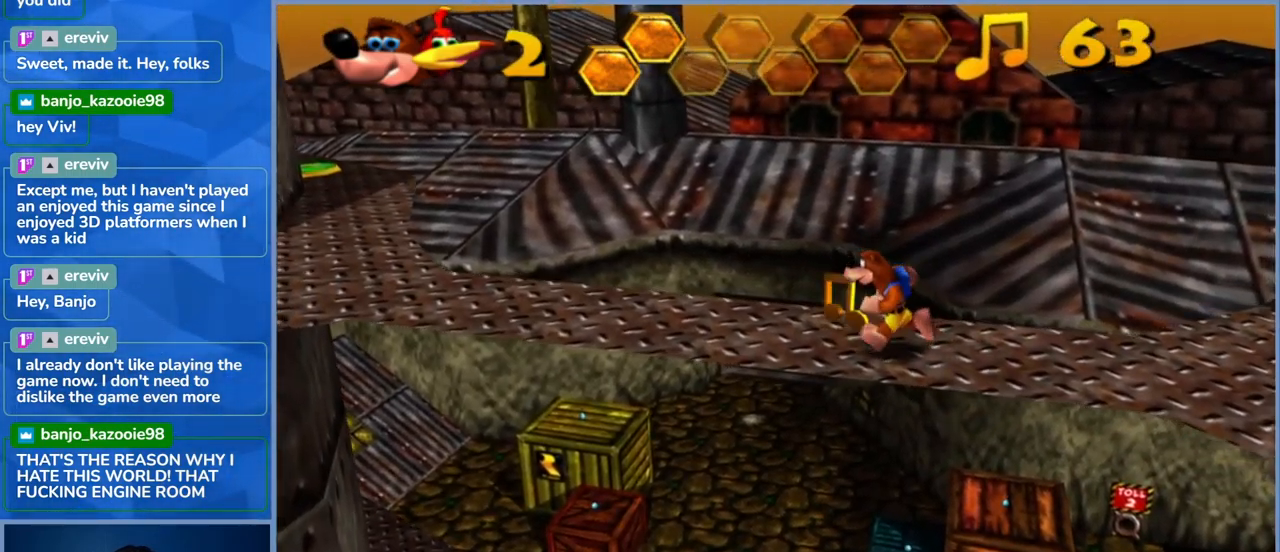
{"buttons": [], "left_stick": "left", "right_stick": "center", "events": []}
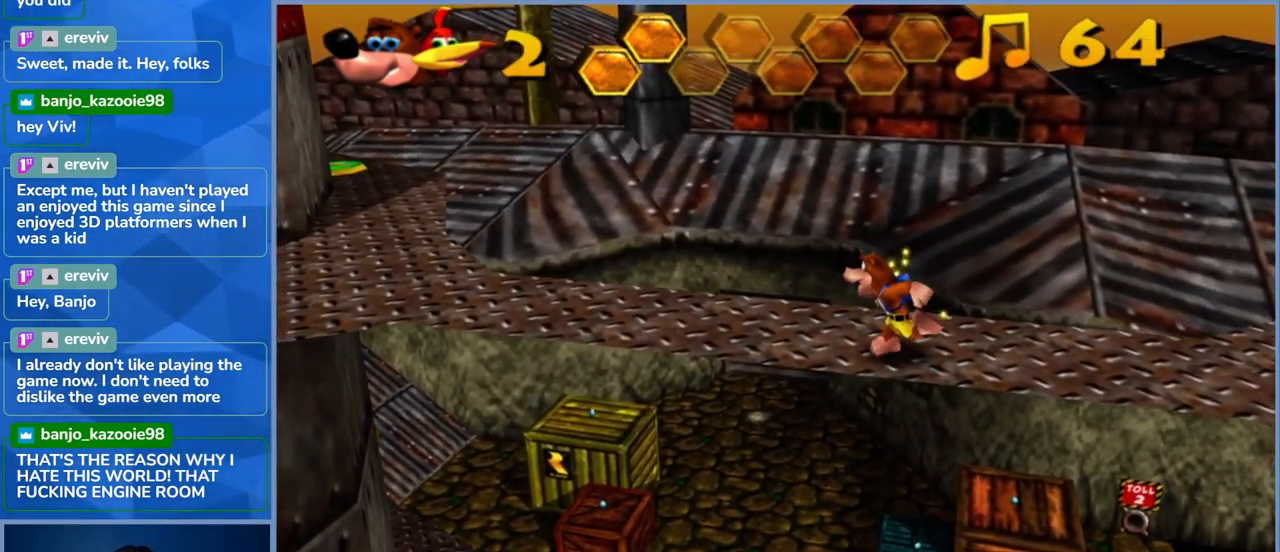
{"buttons": [], "left_stick": "up-left", "right_stick": "center", "events": [[234, "left_stick", "up-left"]]}
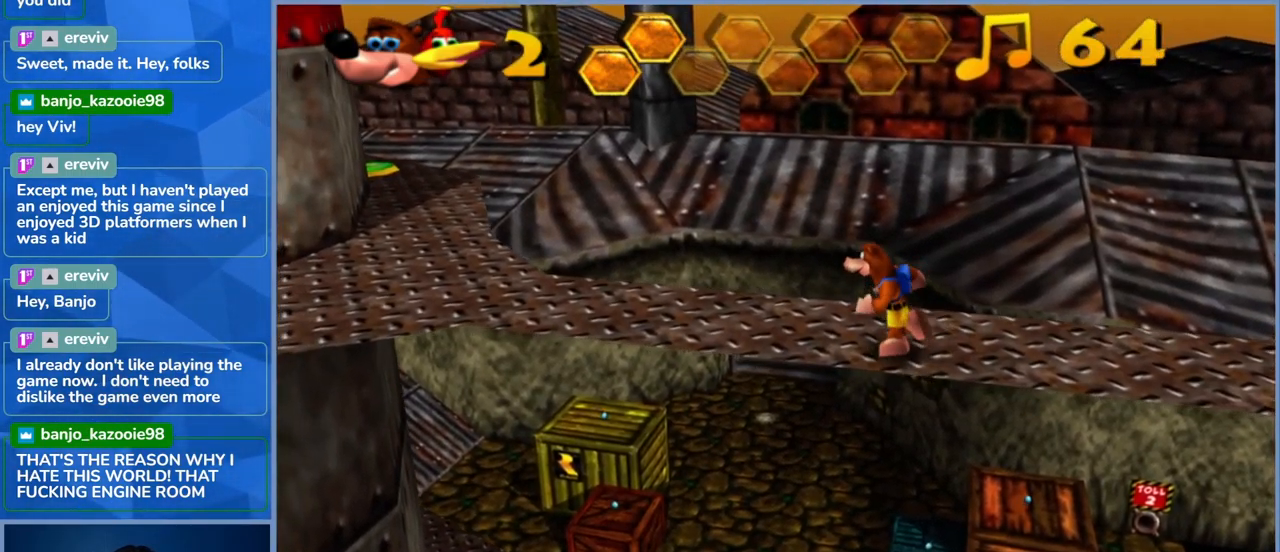
{"buttons": [], "left_stick": "left", "right_stick": "center", "events": [[167, "left_stick", "left"]]}
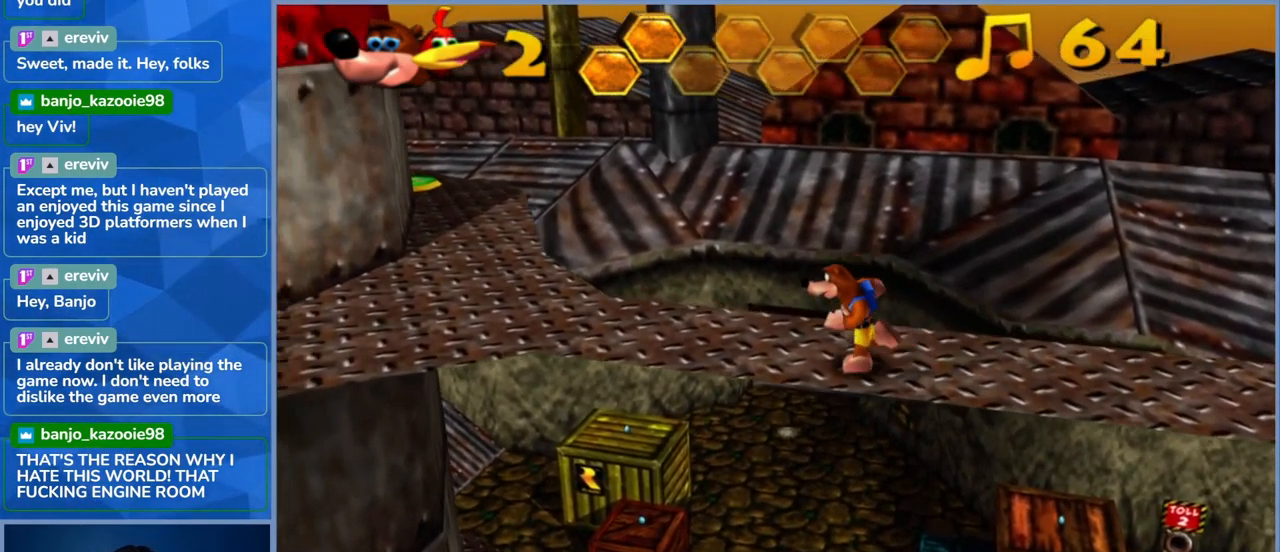
{"buttons": ["A"], "left_stick": "up-left", "right_stick": "center", "events": [[200, "left_stick", "up-left"], [367, "A", "down"]]}
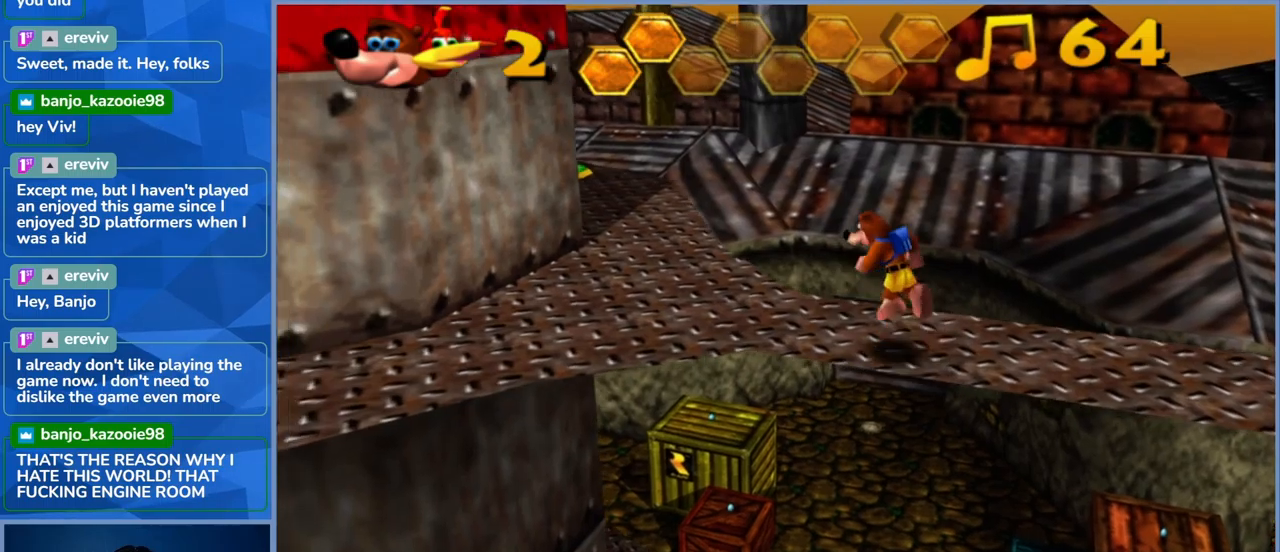
{"buttons": [], "left_stick": "left", "right_stick": "center", "events": [[117, "left_stick", "left"], [283, "A", "up"]]}
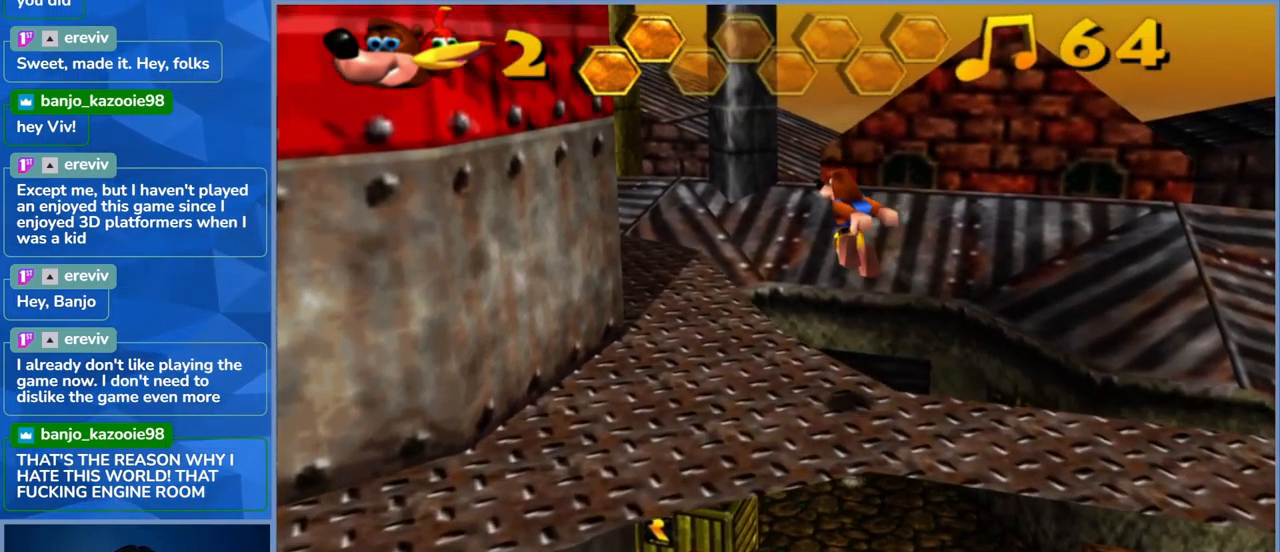
{"buttons": [], "left_stick": "center", "right_stick": "left", "events": [[350, "right_stick", "left"], [433, "left_stick", "center"]]}
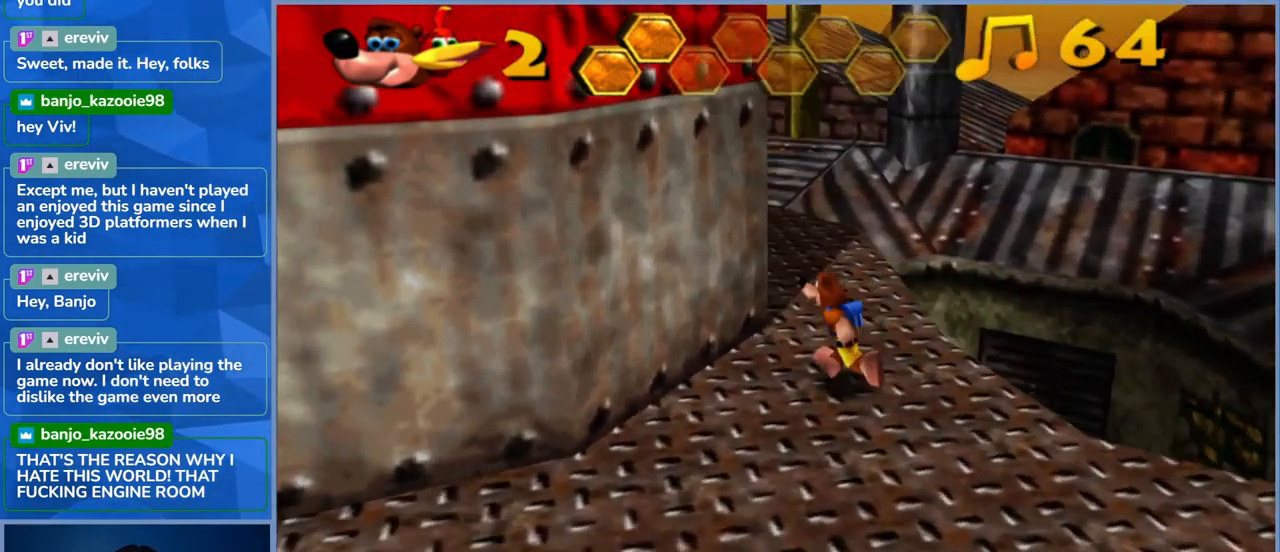
{"buttons": [], "left_stick": "up-right", "right_stick": "center", "events": [[267, "left_stick", "up-right"], [367, "right_stick", "center"]]}